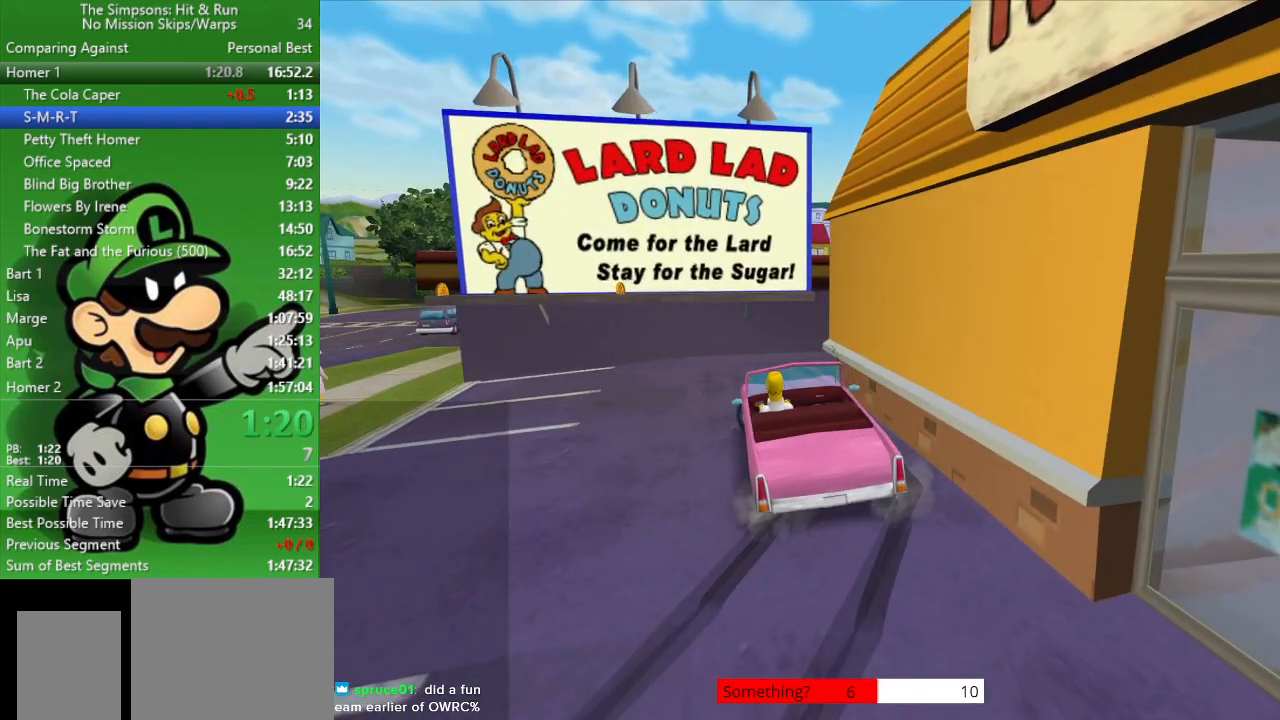
Gameplay with a controller (PlayStation layout); each line is a JSON object with the inputs held at the frame after it. "events" lists button and stick changes between this image and that frame as [ms after this image, input, new state], when the widget could be followed in between.
{"buttons": ["CIRCLE"], "left_stick": "left", "right_stick": "center", "events": []}
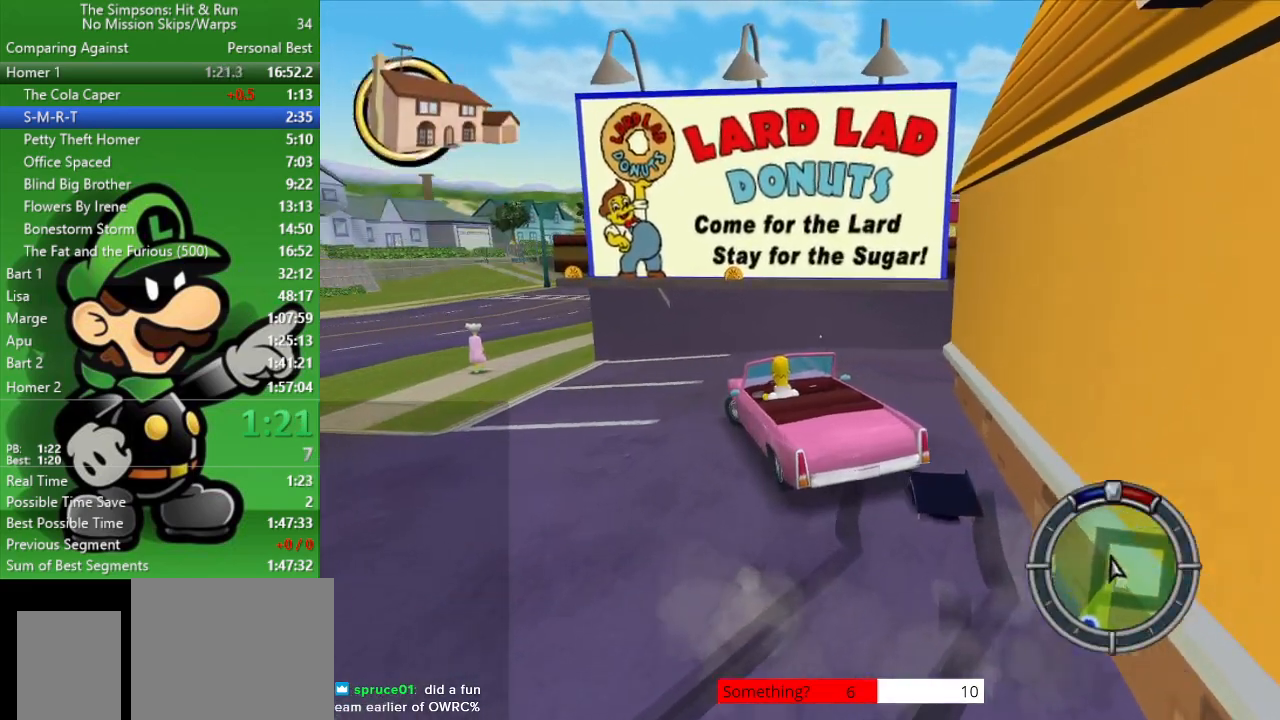
{"buttons": ["CIRCLE"], "left_stick": "left", "right_stick": "center", "events": [[150, "CROSS", "down"], [450, "CROSS", "up"]]}
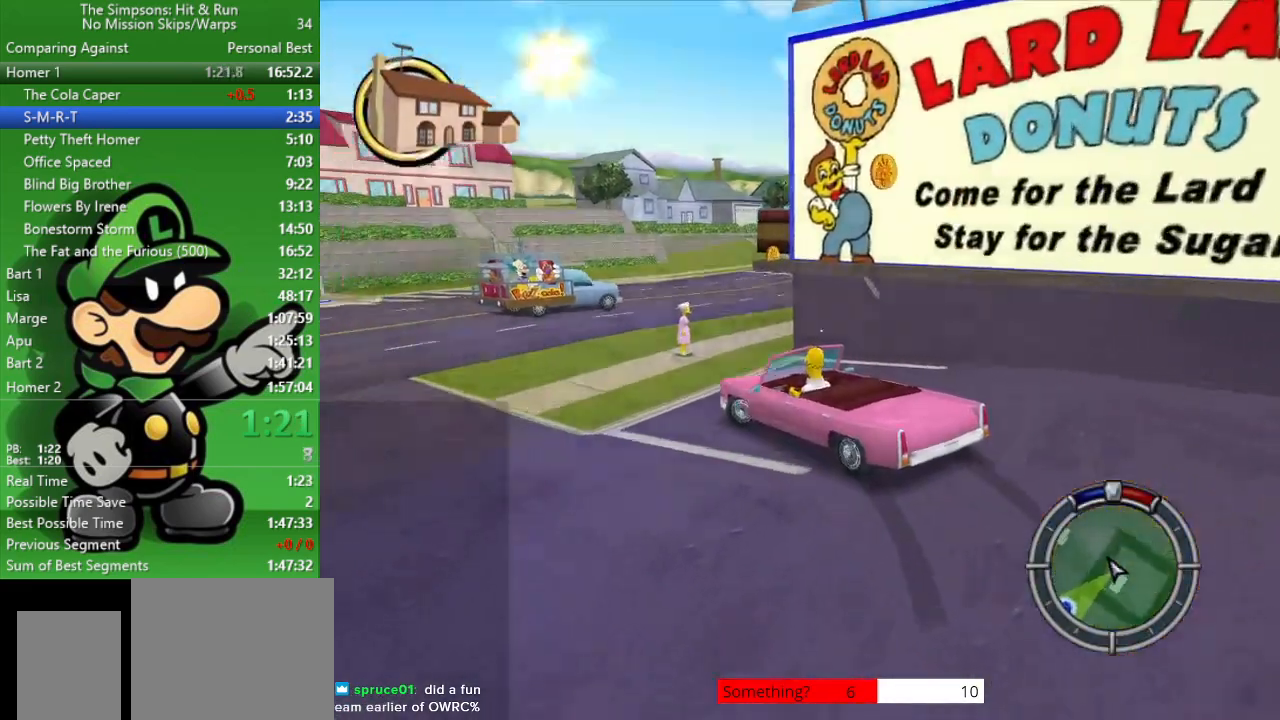
{"buttons": ["CIRCLE"], "left_stick": "left", "right_stick": "center", "events": []}
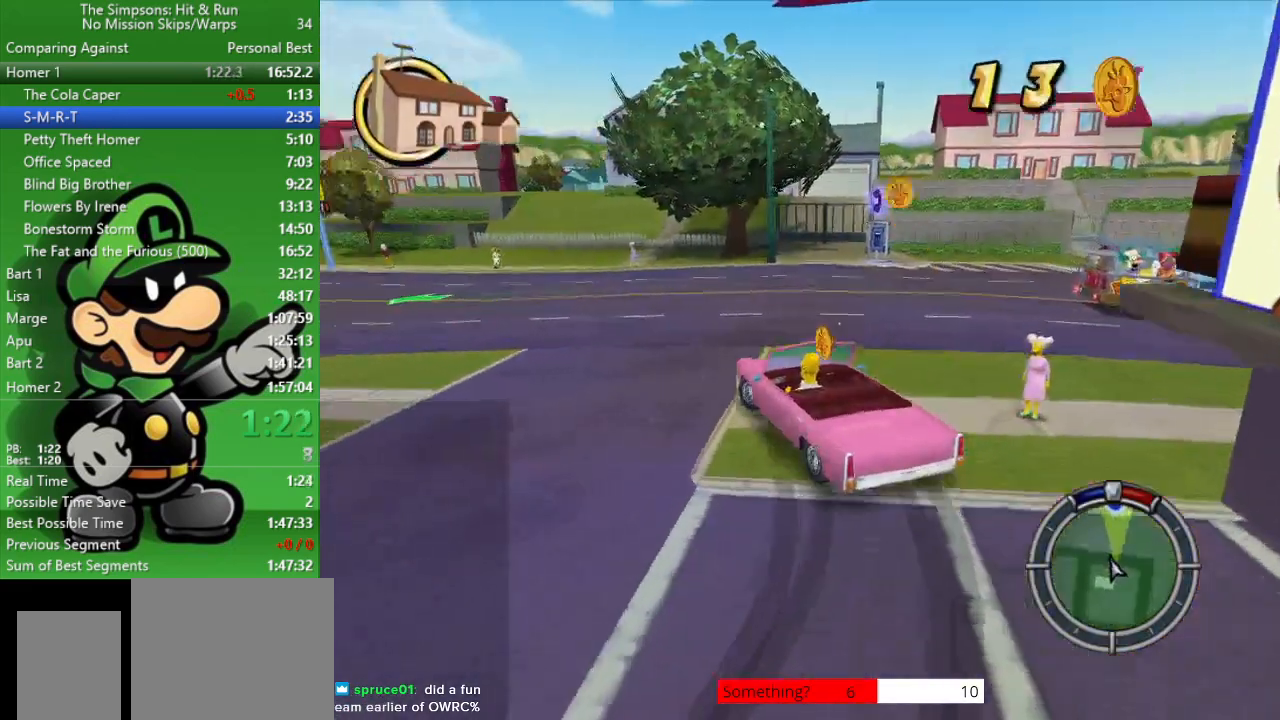
{"buttons": ["CIRCLE"], "left_stick": "up-left", "right_stick": "center", "events": [[133, "left_stick", "center"], [367, "left_stick", "left"], [433, "left_stick", "up-left"]]}
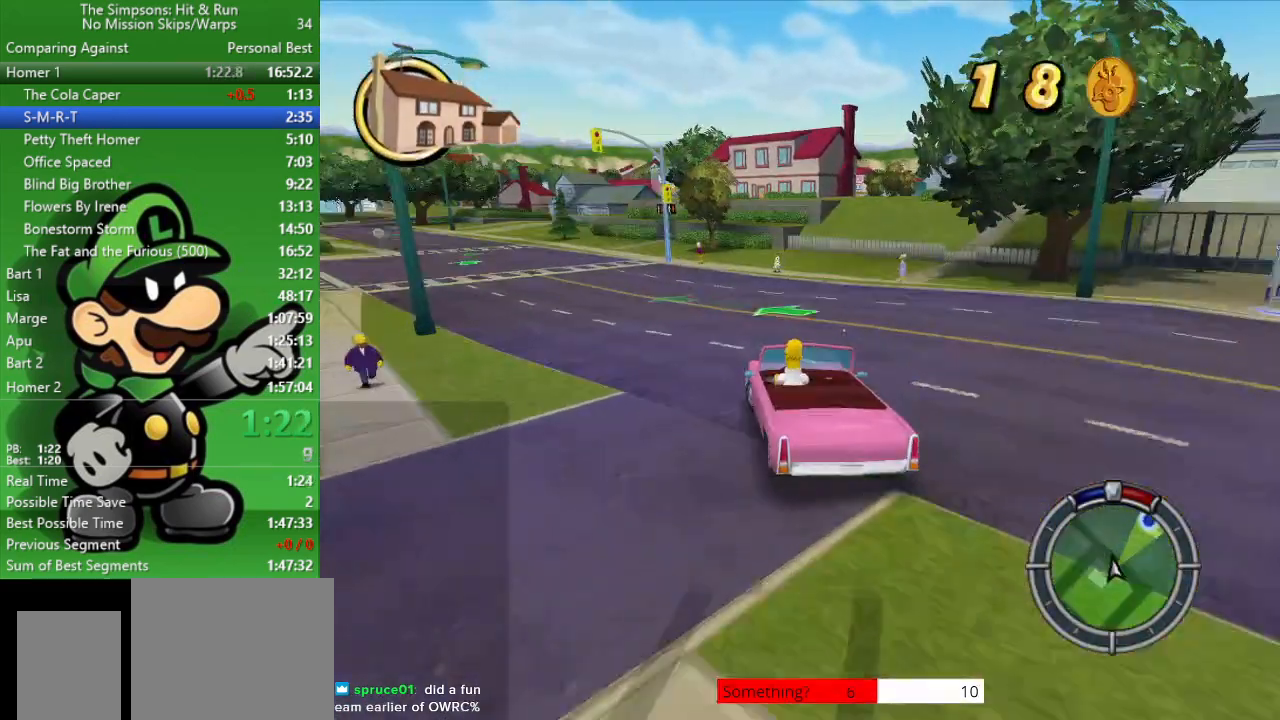
{"buttons": ["CIRCLE"], "left_stick": "left", "right_stick": "center", "events": [[183, "left_stick", "center"], [433, "left_stick", "left"]]}
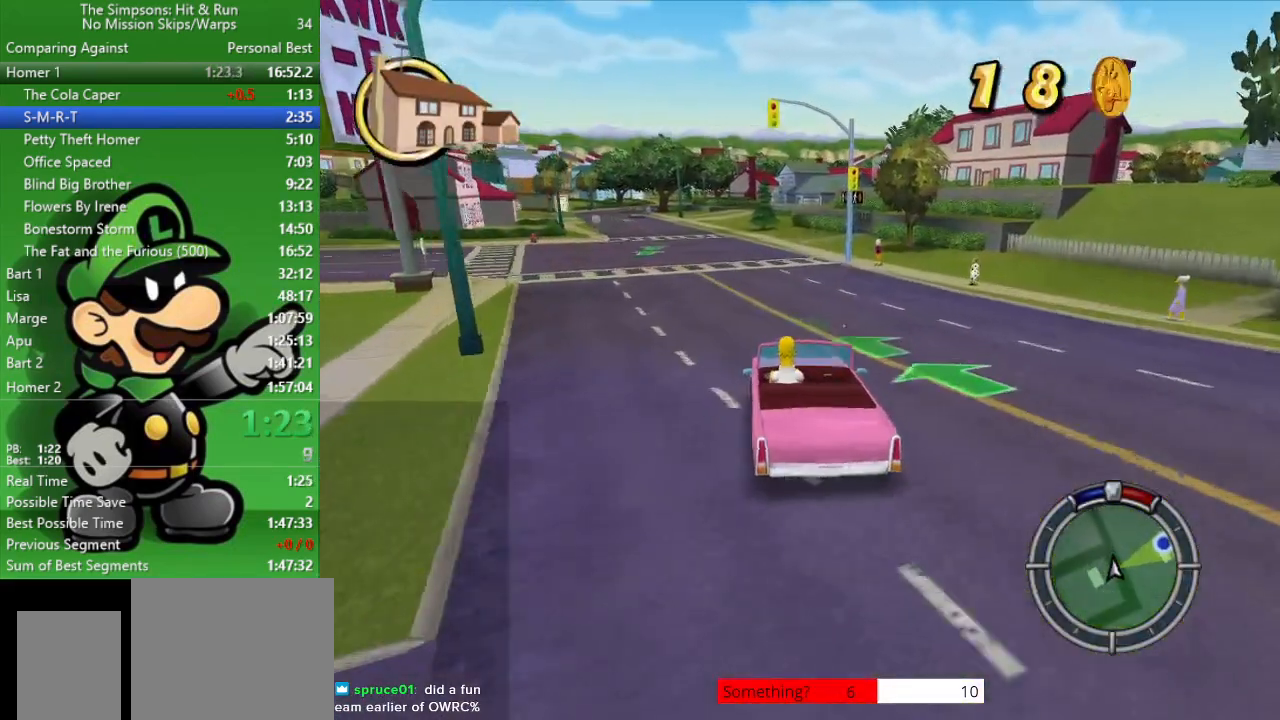
{"buttons": ["CIRCLE"], "left_stick": "center", "right_stick": "center", "events": [[100, "left_stick", "center"]]}
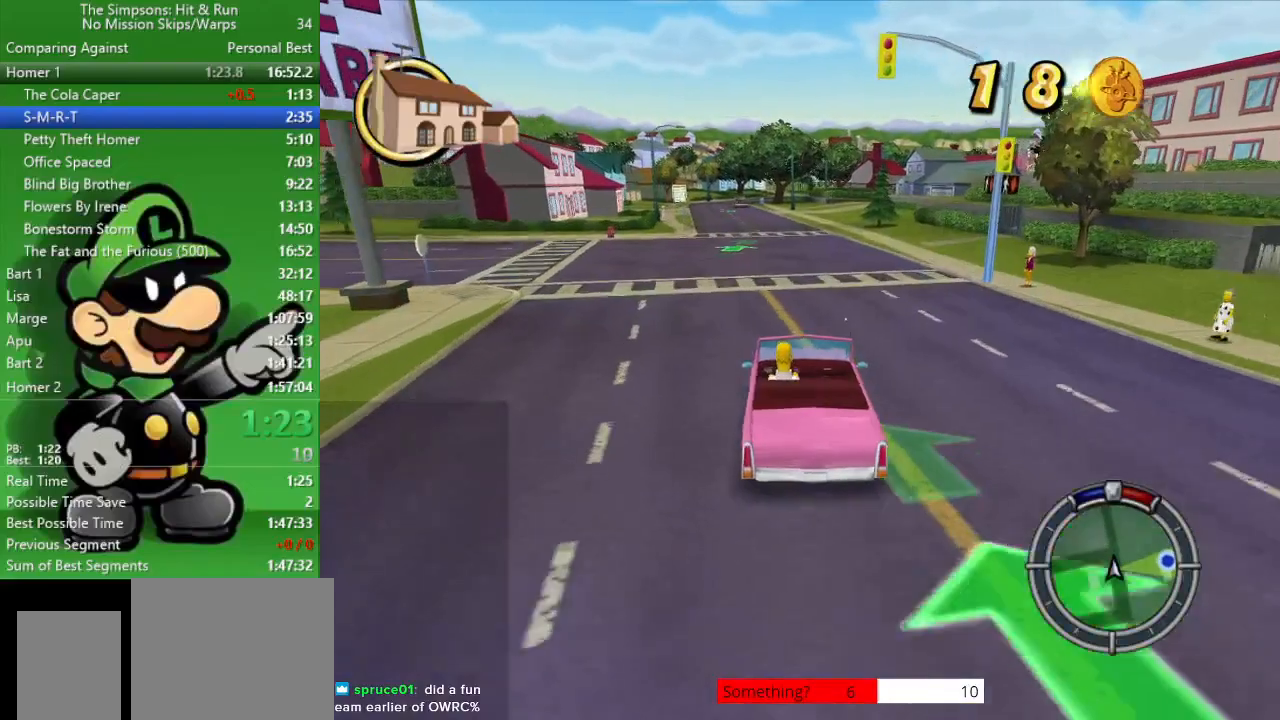
{"buttons": ["CIRCLE"], "left_stick": "center", "right_stick": "center", "events": [[117, "left_stick", "left"], [183, "left_stick", "center"]]}
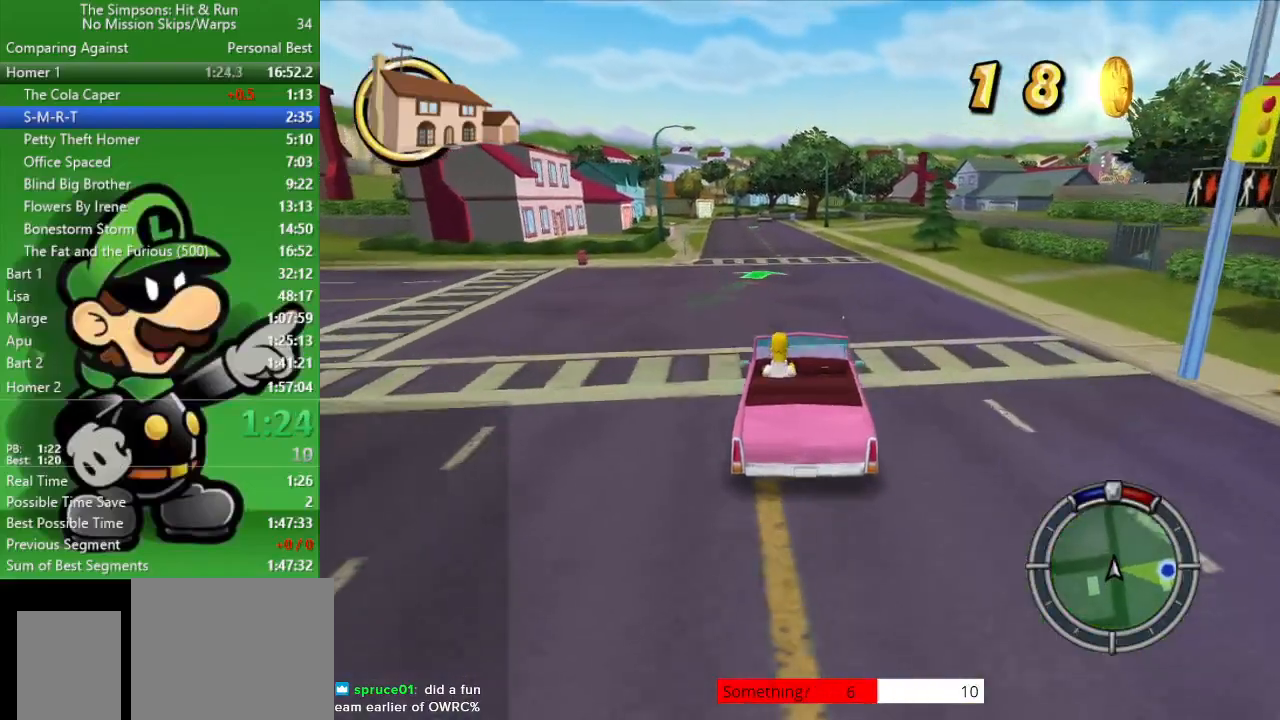
{"buttons": ["CIRCLE"], "left_stick": "center", "right_stick": "center", "events": [[367, "TRIANGLE", "down"], [483, "TRIANGLE", "up"]]}
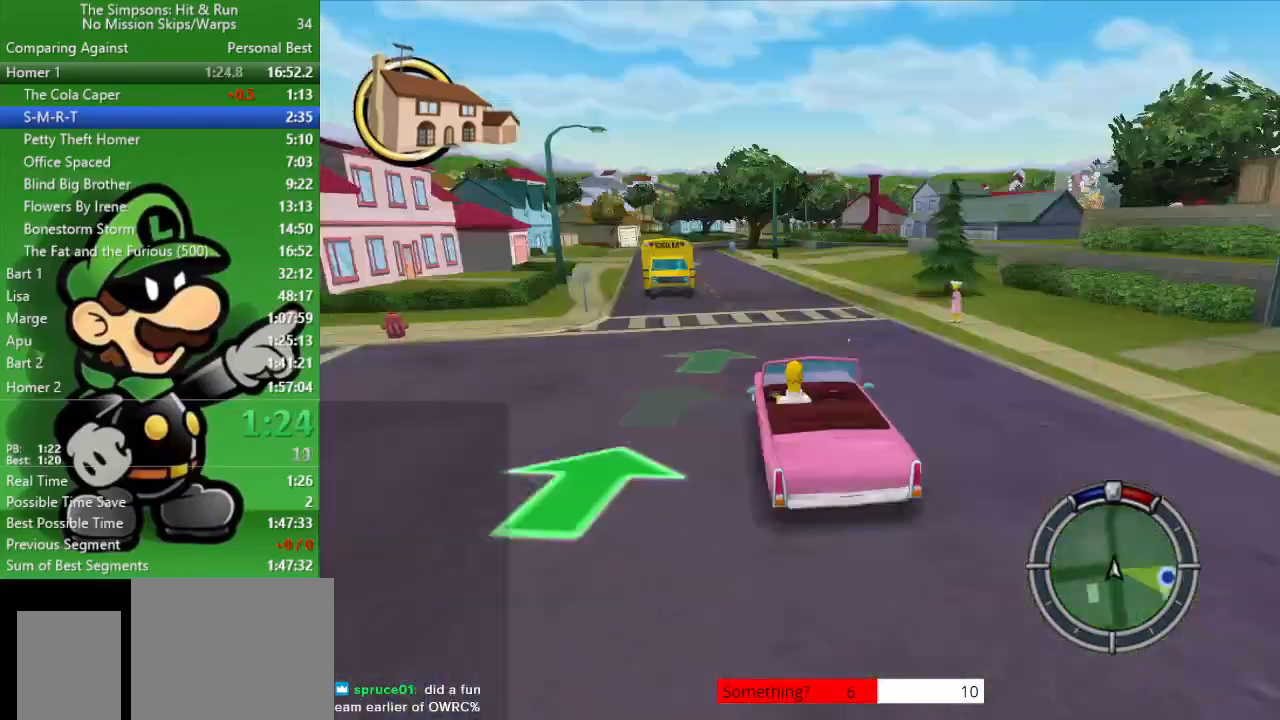
{"buttons": ["CIRCLE"], "left_stick": "center", "right_stick": "center", "events": [[200, "left_stick", "left"], [317, "left_stick", "center"]]}
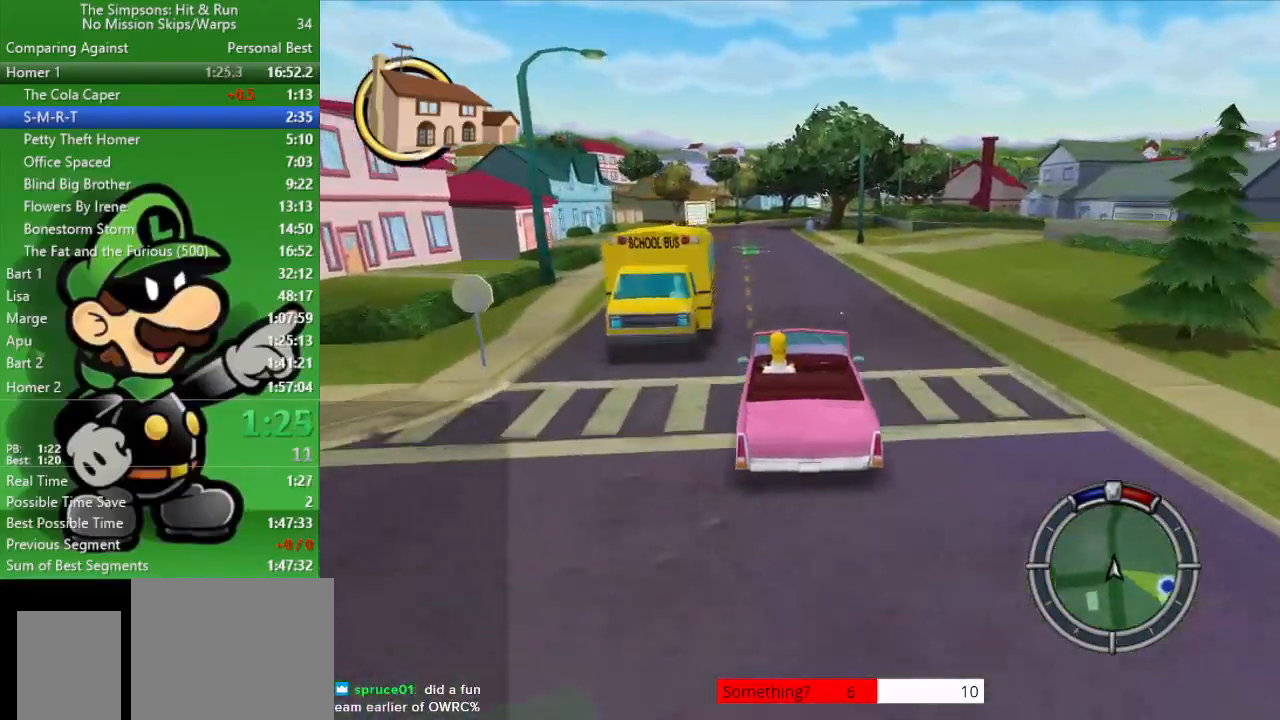
{"buttons": ["CIRCLE", "R1"], "left_stick": "center", "right_stick": "center", "events": [[450, "R1", "down"]]}
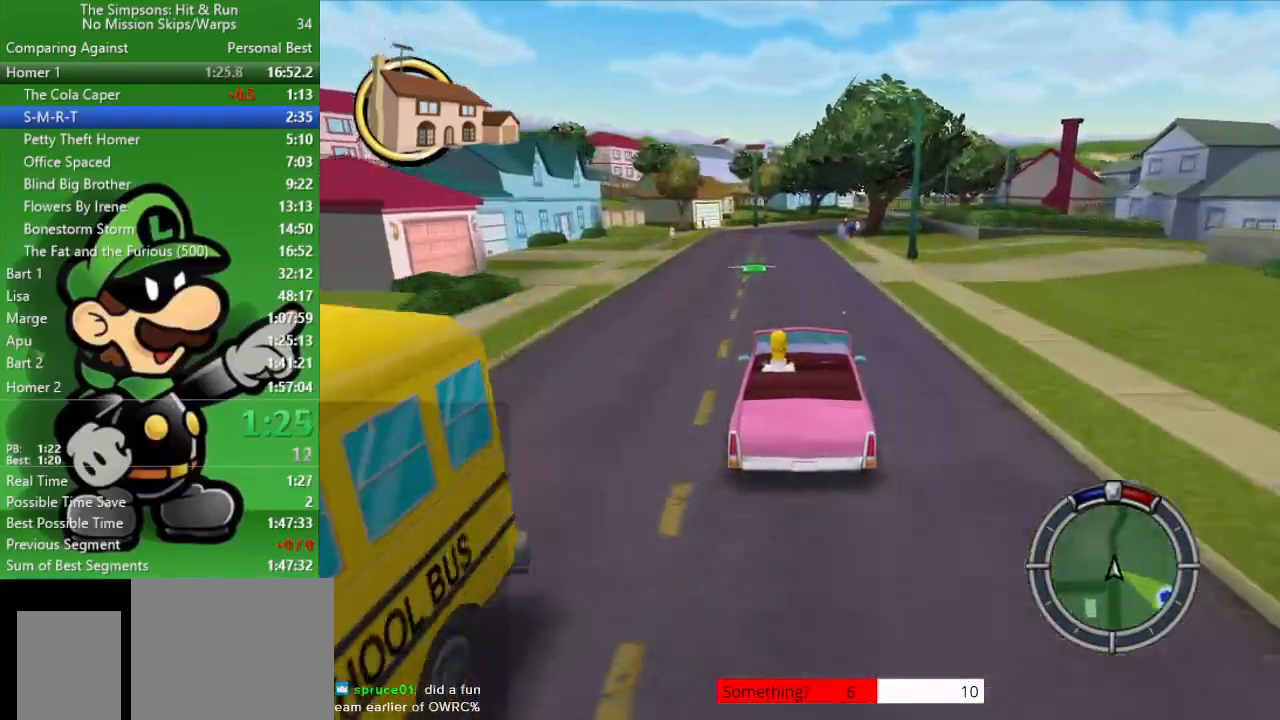
{"buttons": ["CIRCLE"], "left_stick": "center", "right_stick": "center", "events": [[167, "R1", "up"]]}
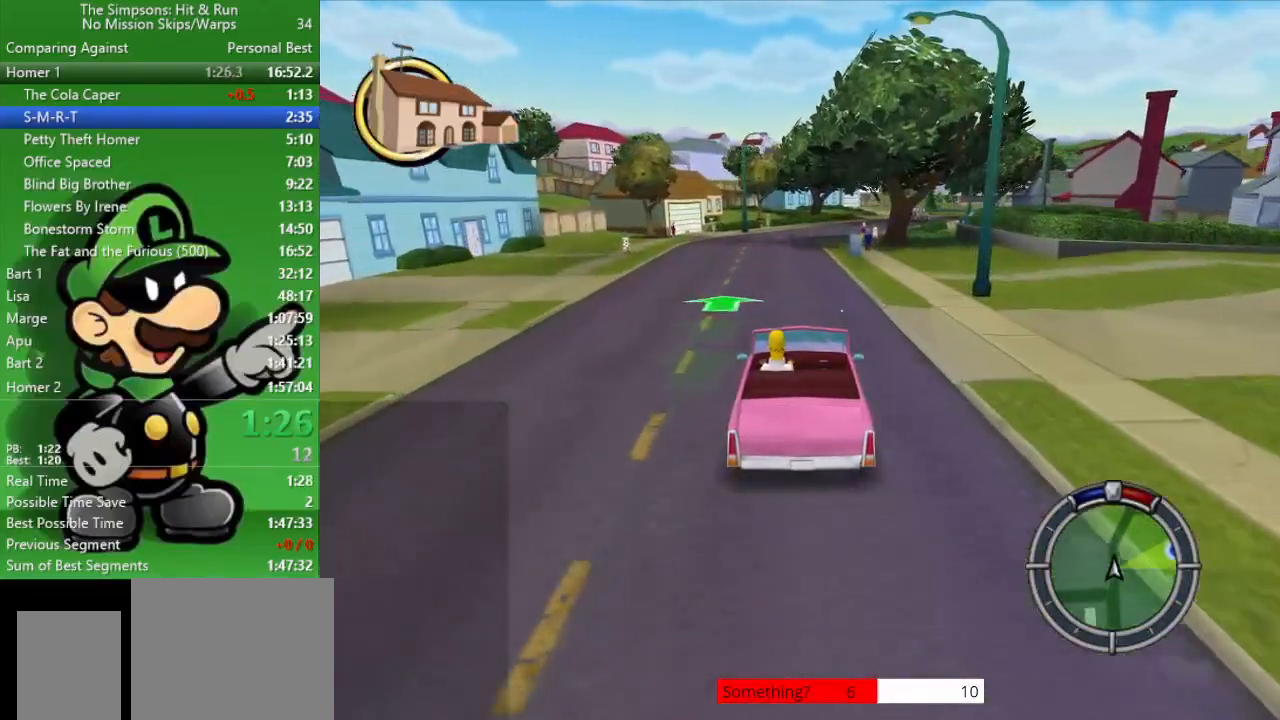
{"buttons": ["CIRCLE"], "left_stick": "center", "right_stick": "center", "events": [[267, "left_stick", "right"], [433, "left_stick", "center"]]}
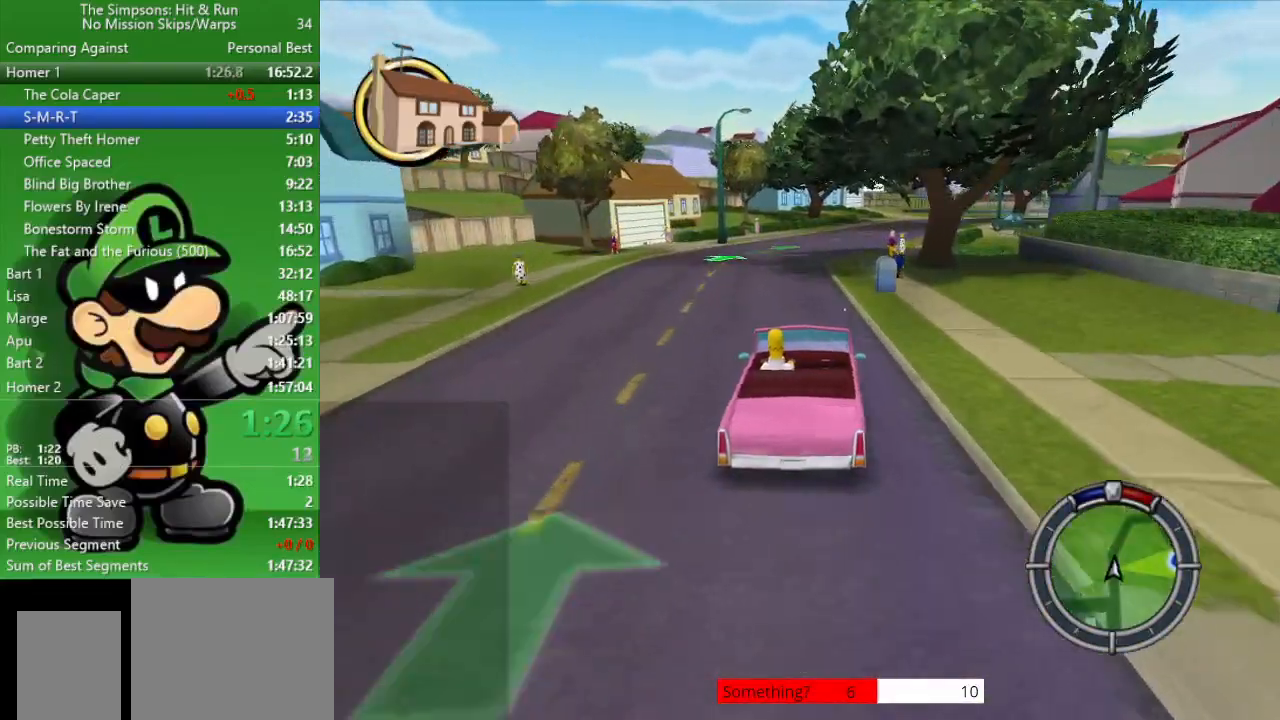
{"buttons": ["CIRCLE"], "left_stick": "right", "right_stick": "center", "events": [[350, "left_stick", "right"]]}
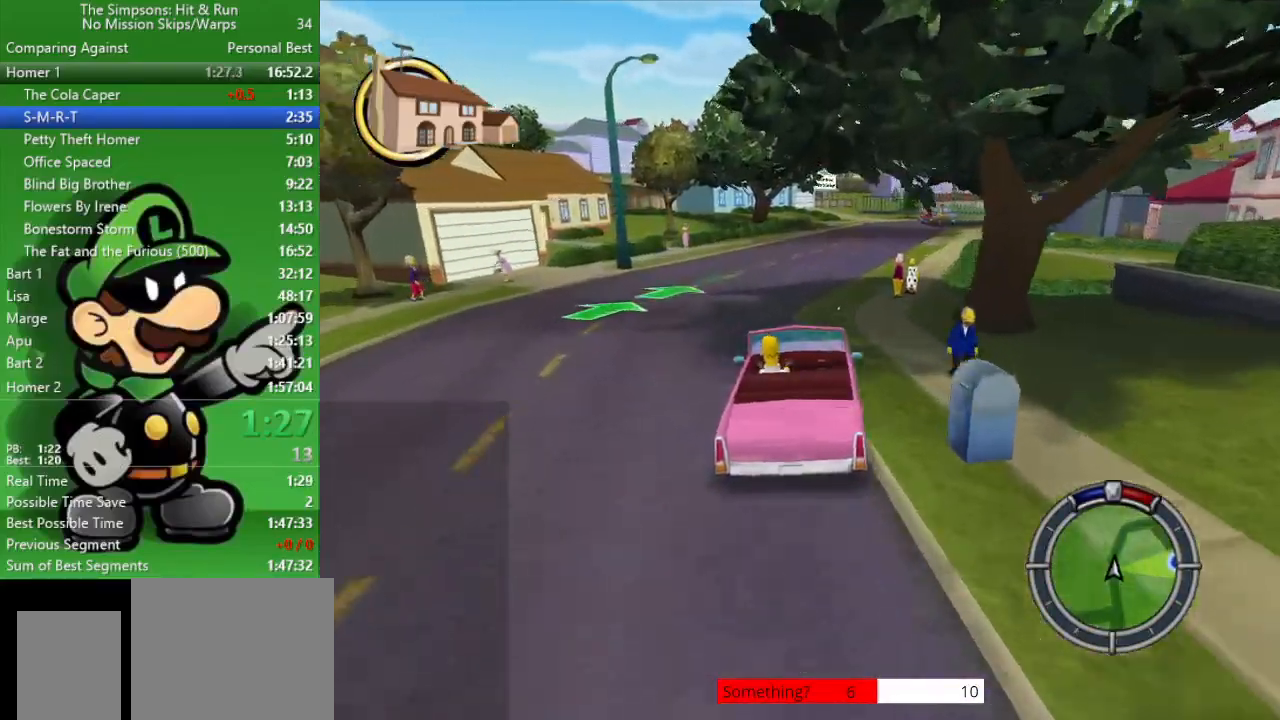
{"buttons": ["CIRCLE"], "left_stick": "center", "right_stick": "center", "events": [[100, "left_stick", "center"]]}
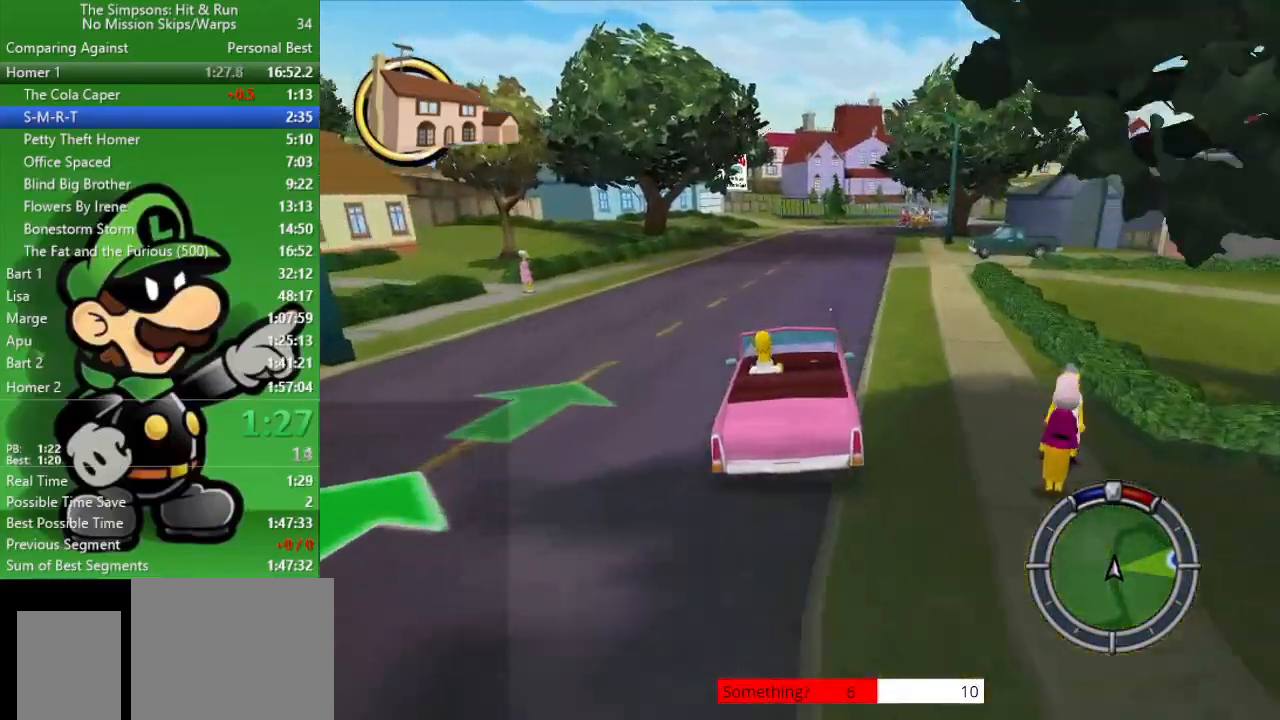
{"buttons": ["CIRCLE"], "left_stick": "right", "right_stick": "center", "events": [[50, "left_stick", "right"], [283, "left_stick", "center"], [483, "left_stick", "right"]]}
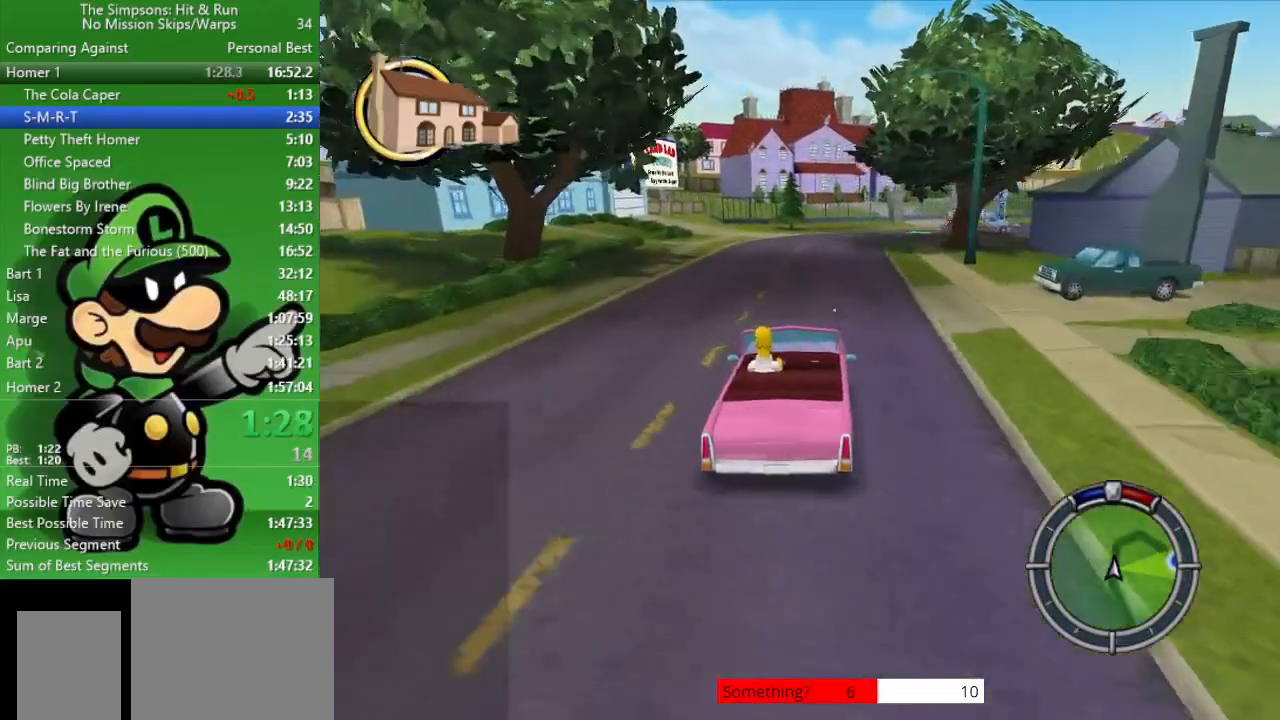
{"buttons": ["CIRCLE"], "left_stick": "right", "right_stick": "center", "events": [[183, "left_stick", "center"], [283, "left_stick", "right"]]}
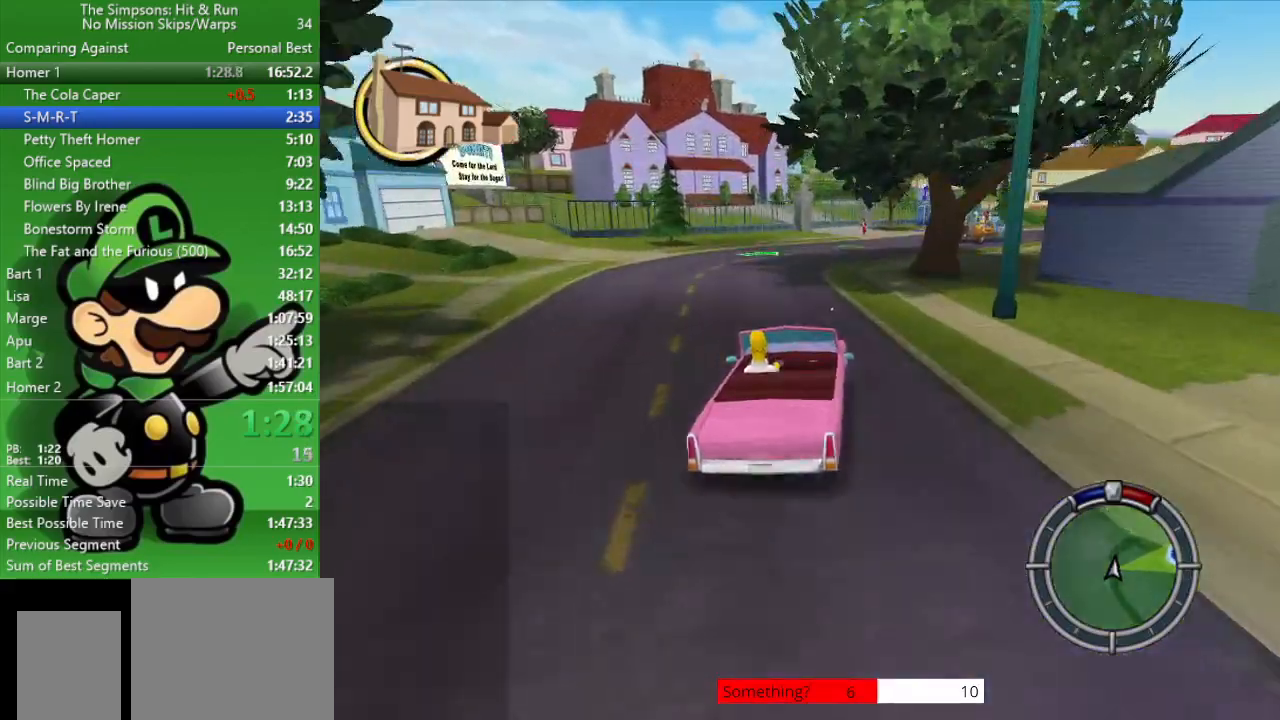
{"buttons": ["CIRCLE"], "left_stick": "right", "right_stick": "center", "events": [[17, "left_stick", "center"], [133, "left_stick", "right"]]}
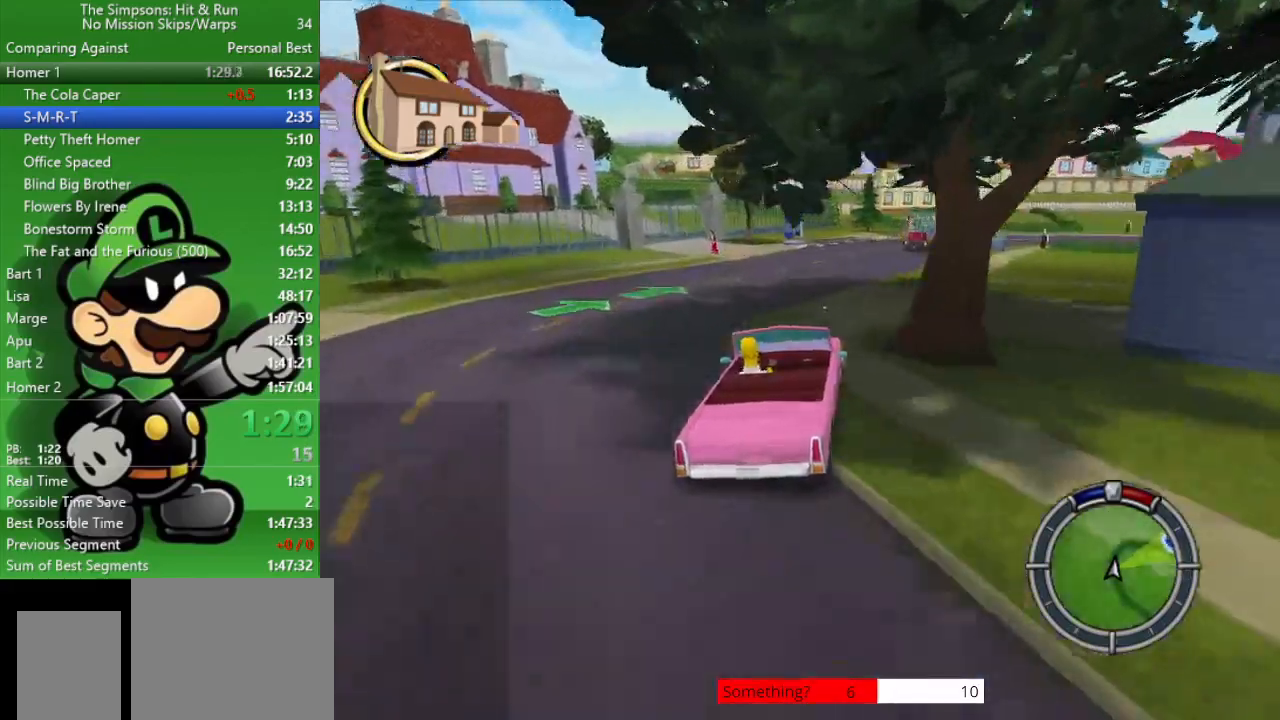
{"buttons": ["CIRCLE"], "left_stick": "right", "right_stick": "center", "events": []}
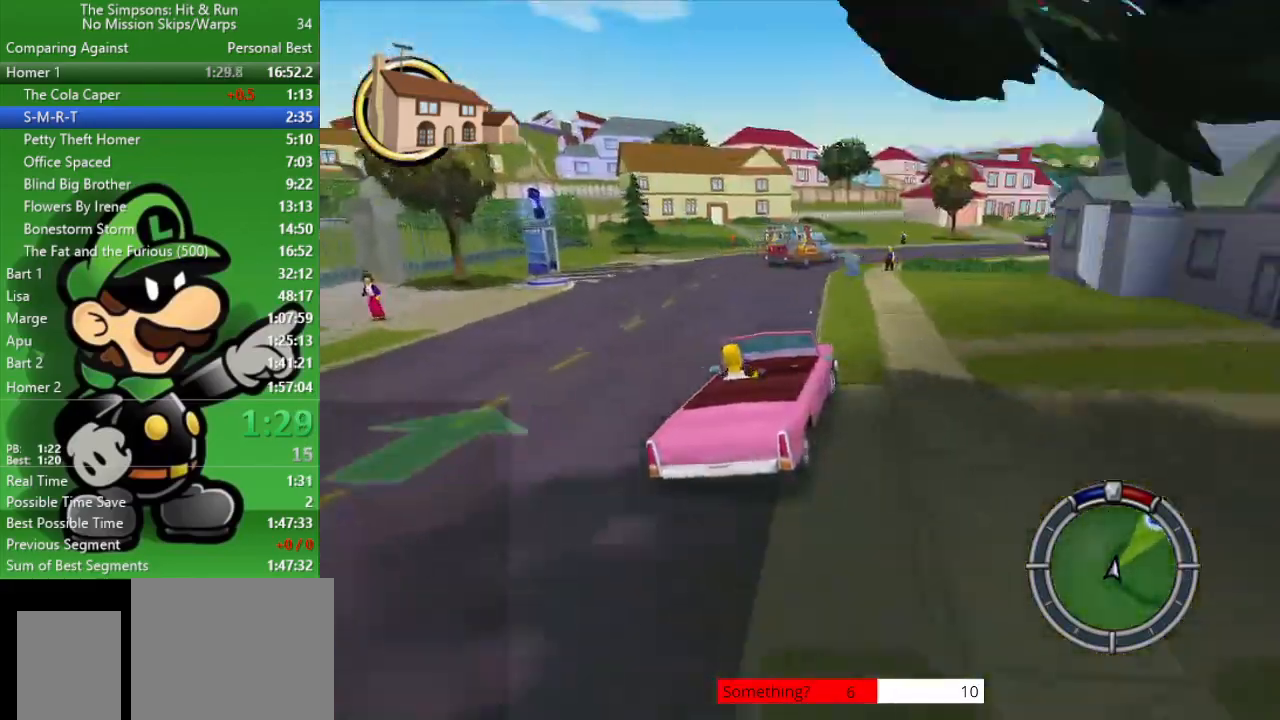
{"buttons": ["CIRCLE"], "left_stick": "right", "right_stick": "center", "events": [[117, "left_stick", "center"], [233, "left_stick", "right"]]}
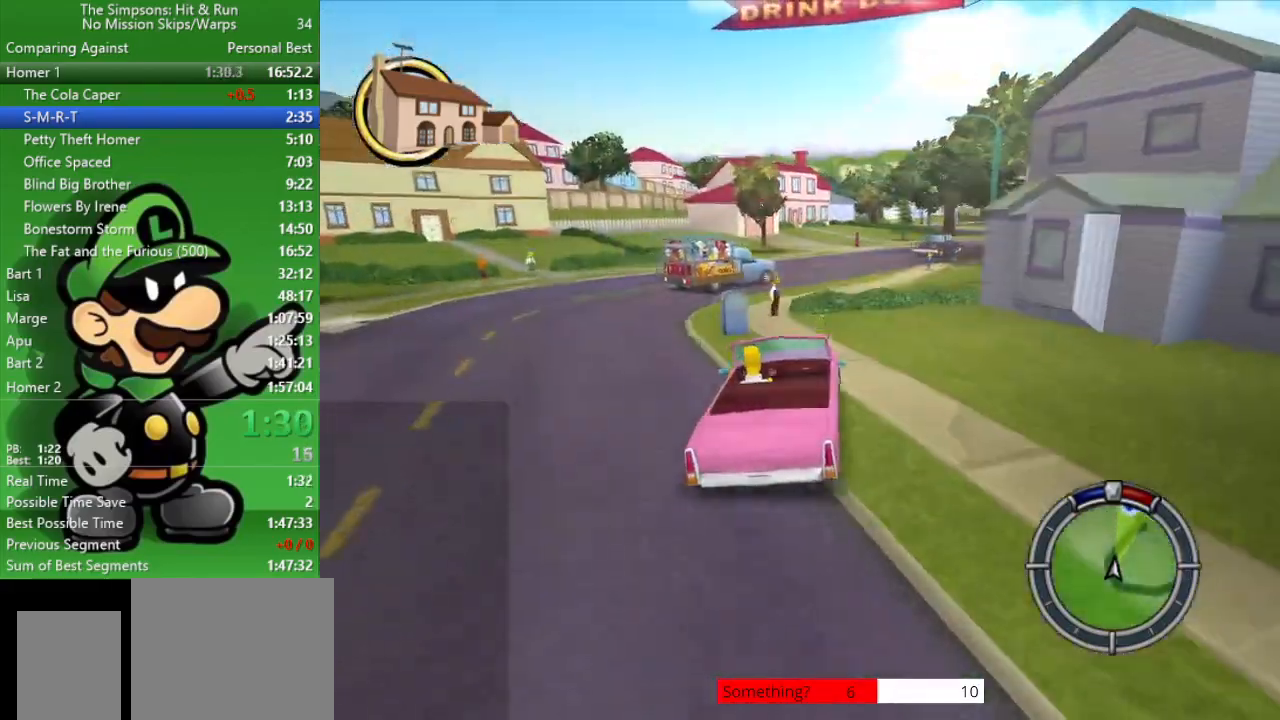
{"buttons": ["CIRCLE"], "left_stick": "right", "right_stick": "center", "events": []}
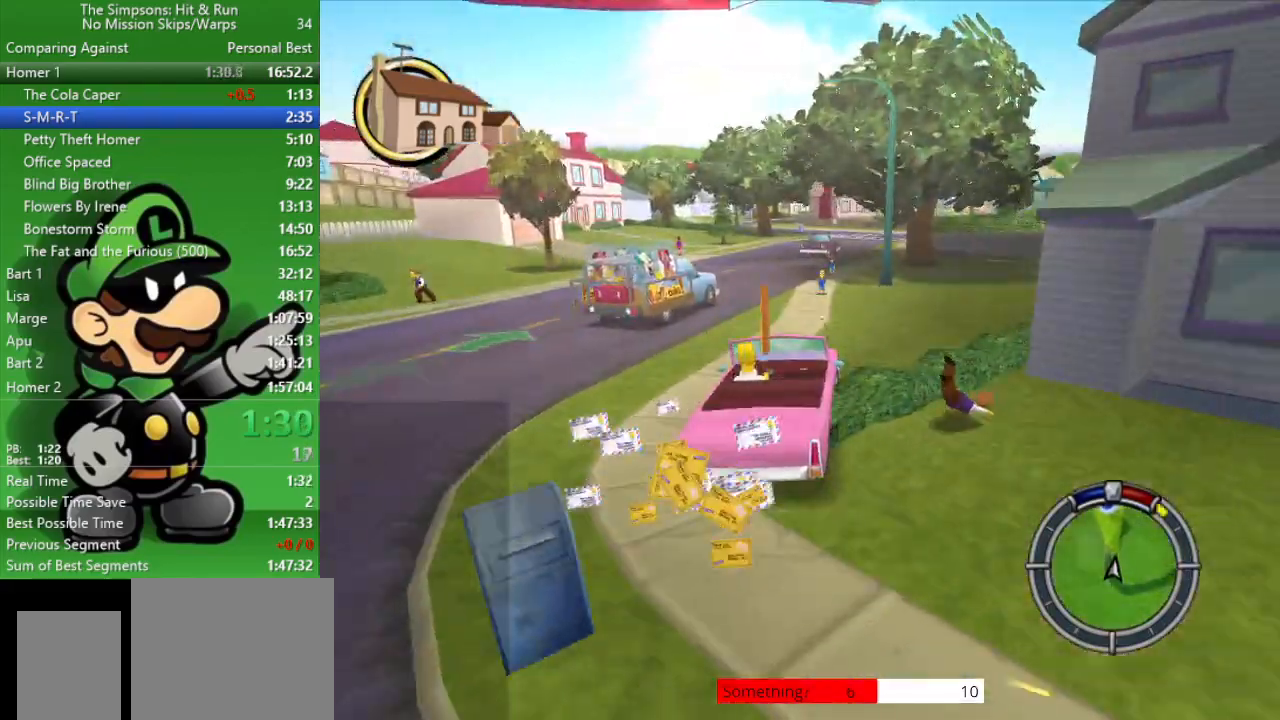
{"buttons": ["CIRCLE"], "left_stick": "center", "right_stick": "center", "events": [[117, "left_stick", "center"], [200, "CIRCLE", "up"], [283, "CIRCLE", "down"], [283, "left_stick", "left"], [483, "left_stick", "center"]]}
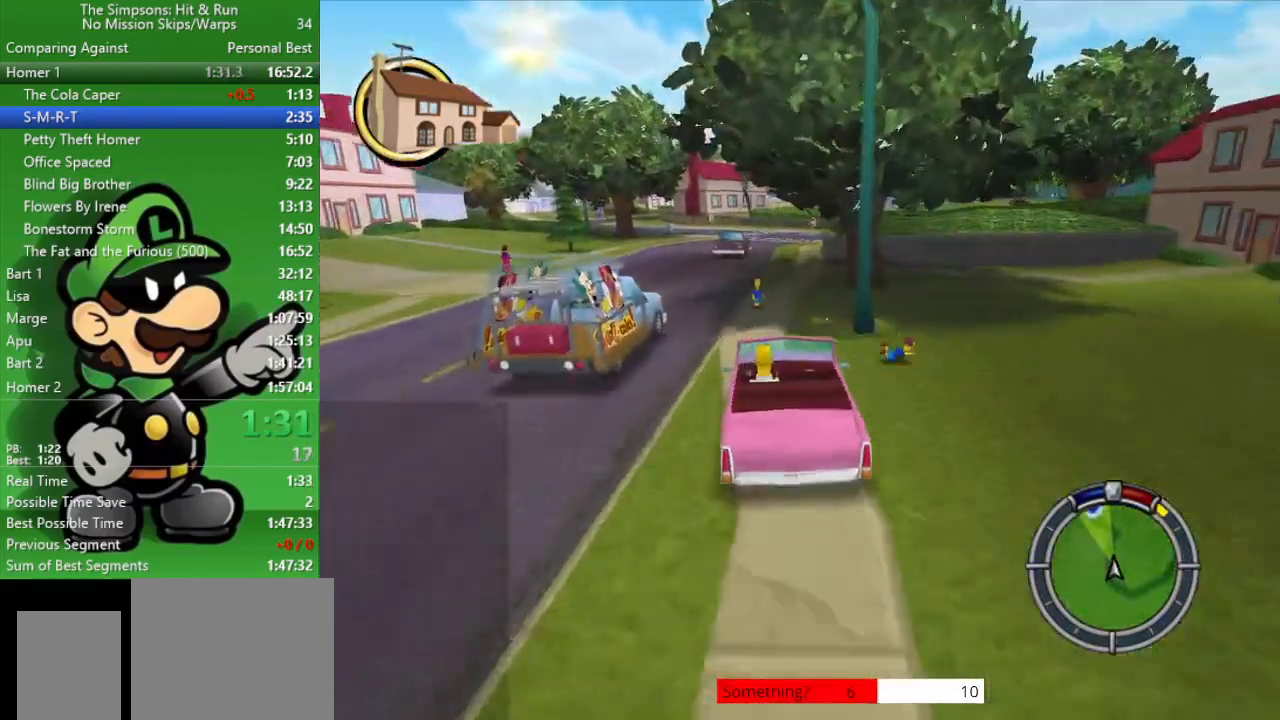
{"buttons": ["CIRCLE"], "left_stick": "down-right", "right_stick": "center", "events": [[333, "left_stick", "down-right"]]}
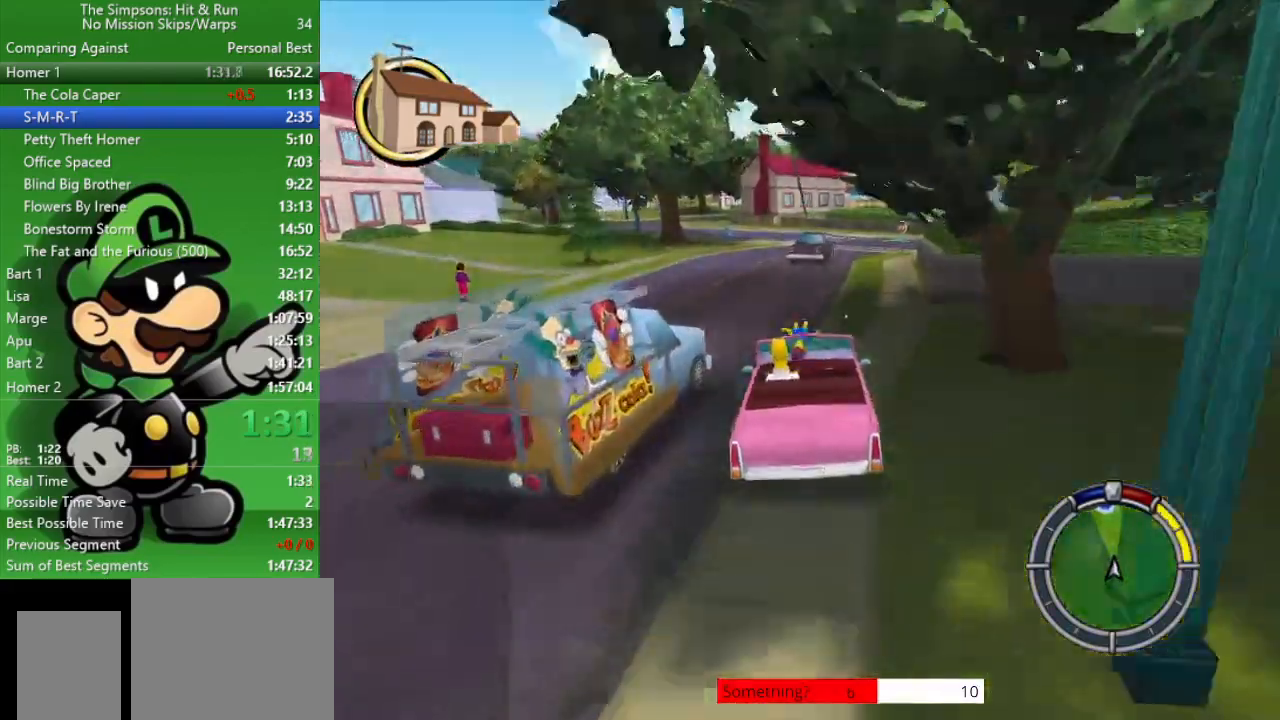
{"buttons": ["CIRCLE"], "left_stick": "right", "right_stick": "center", "events": [[17, "left_stick", "center"], [400, "left_stick", "right"]]}
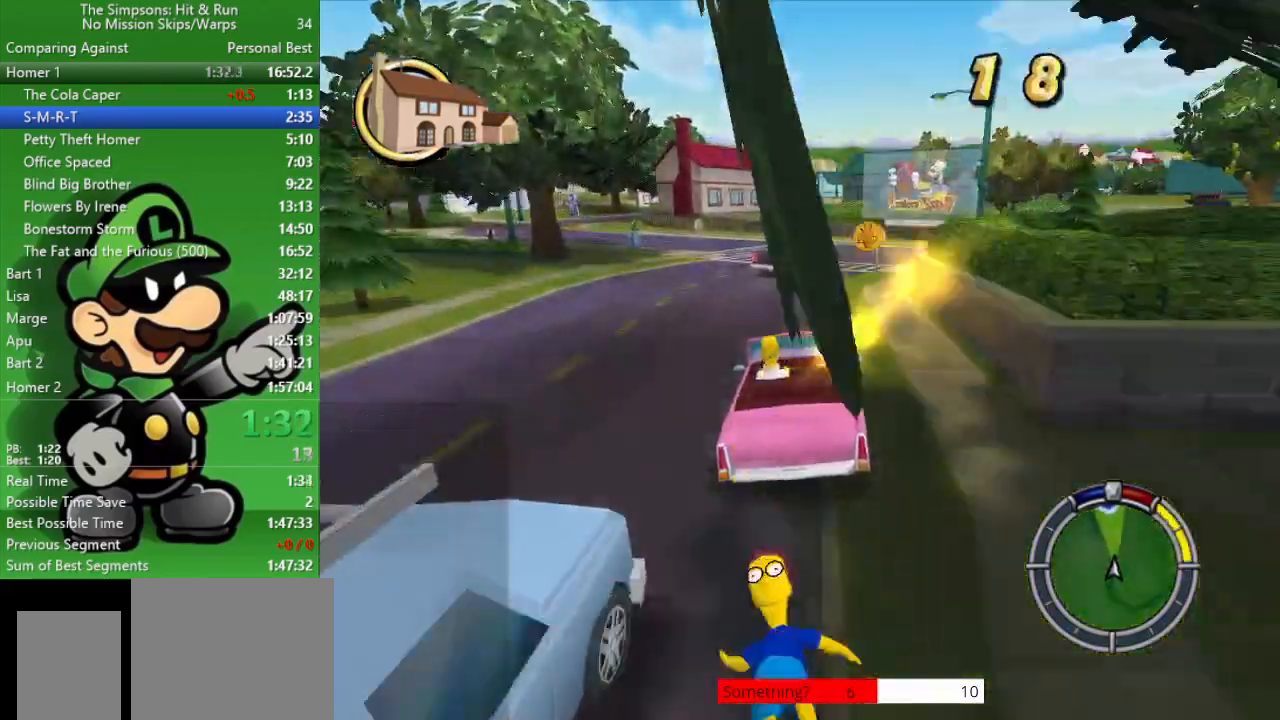
{"buttons": ["CIRCLE"], "left_stick": "right", "right_stick": "center", "events": [[133, "left_stick", "center"], [267, "left_stick", "right"], [300, "CIRCLE", "up"], [467, "CIRCLE", "down"]]}
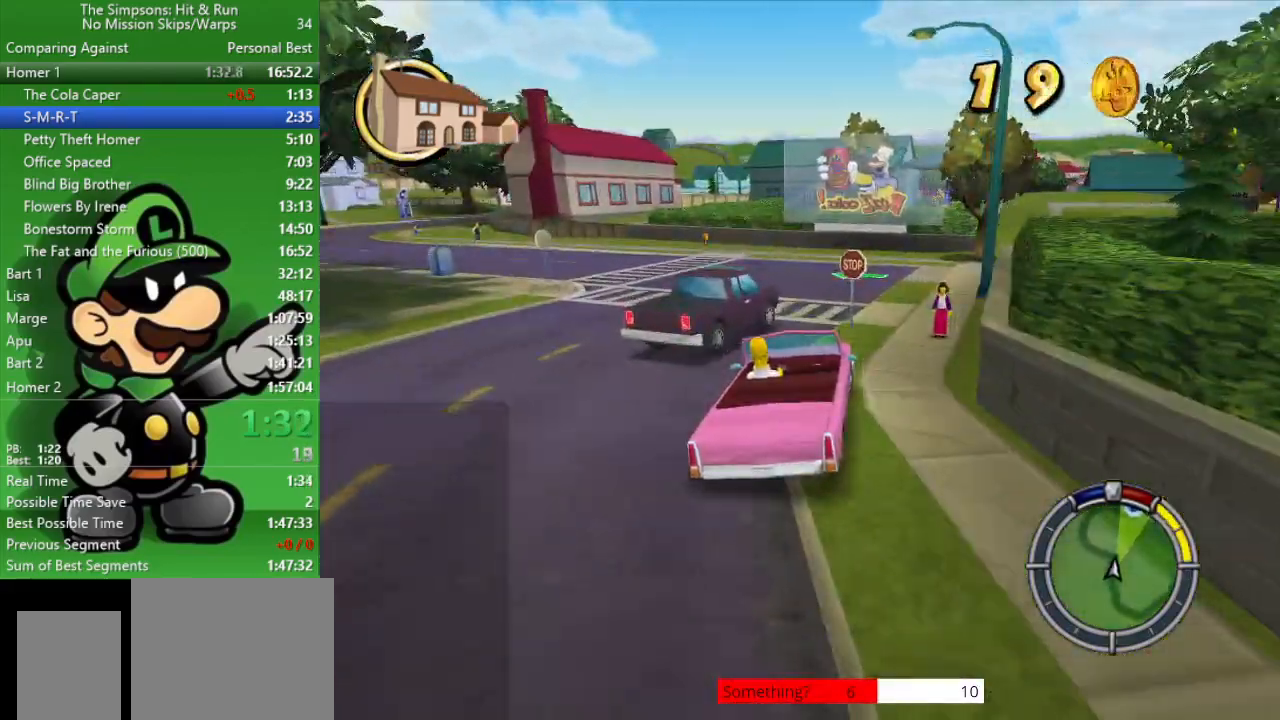
{"buttons": ["CROSS"], "left_stick": "right", "right_stick": "center", "events": [[33, "left_stick", "center"], [117, "CIRCLE", "up"], [117, "left_stick", "right"], [217, "CROSS", "down"]]}
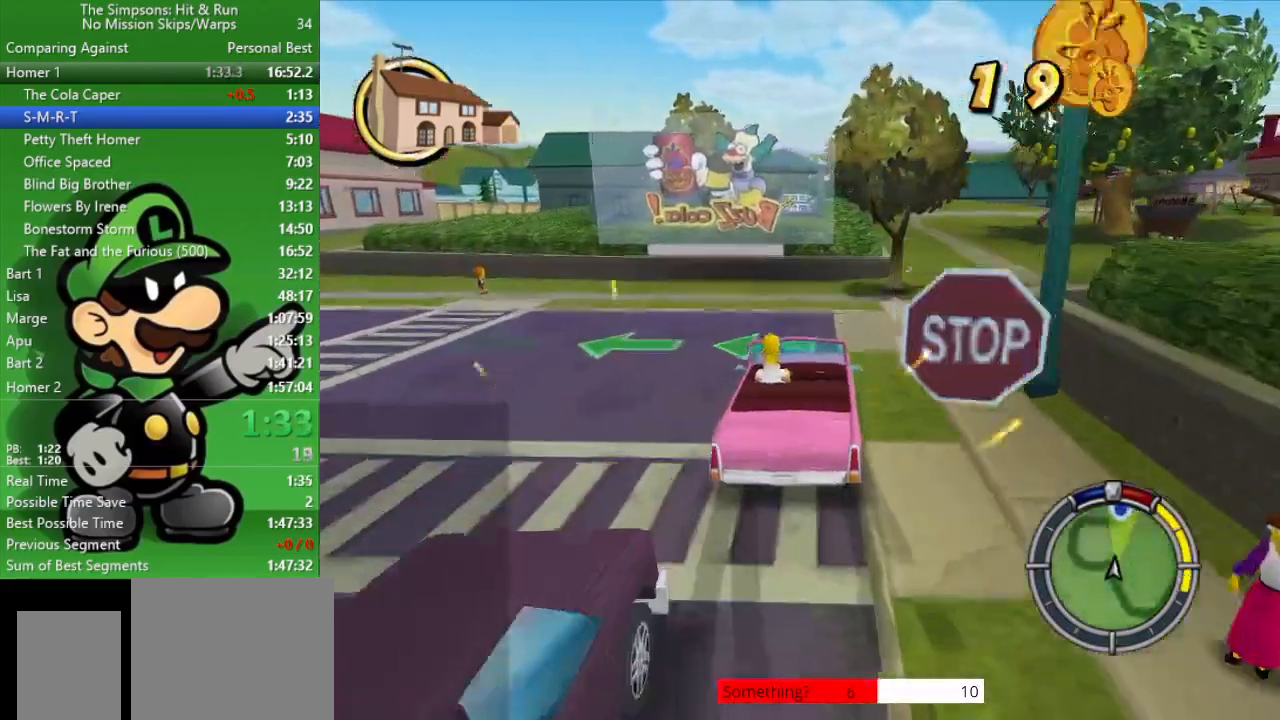
{"buttons": [], "left_stick": "right", "right_stick": "center", "events": [[150, "CROSS", "up"]]}
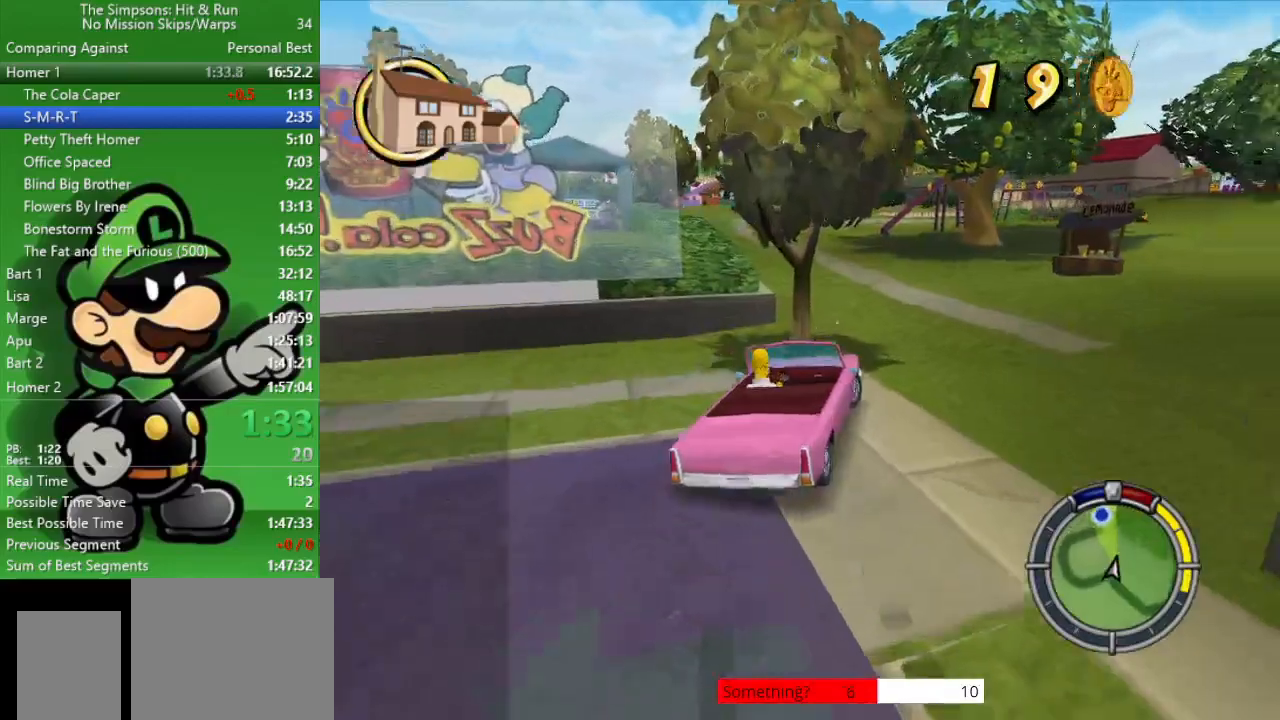
{"buttons": ["CIRCLE"], "left_stick": "up-left", "right_stick": "center", "events": [[83, "left_stick", "center"], [167, "left_stick", "up-left"], [283, "CIRCLE", "down"]]}
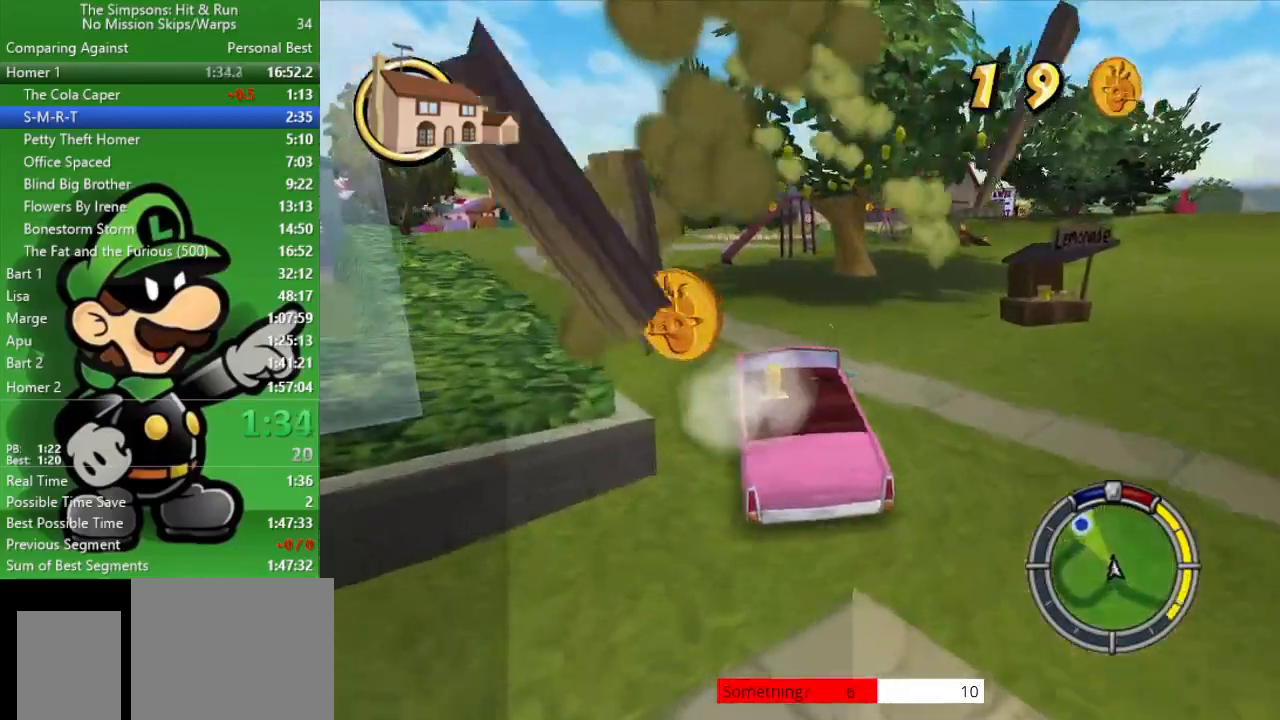
{"buttons": ["CIRCLE"], "left_stick": "center", "right_stick": "center", "events": [[183, "left_stick", "center"]]}
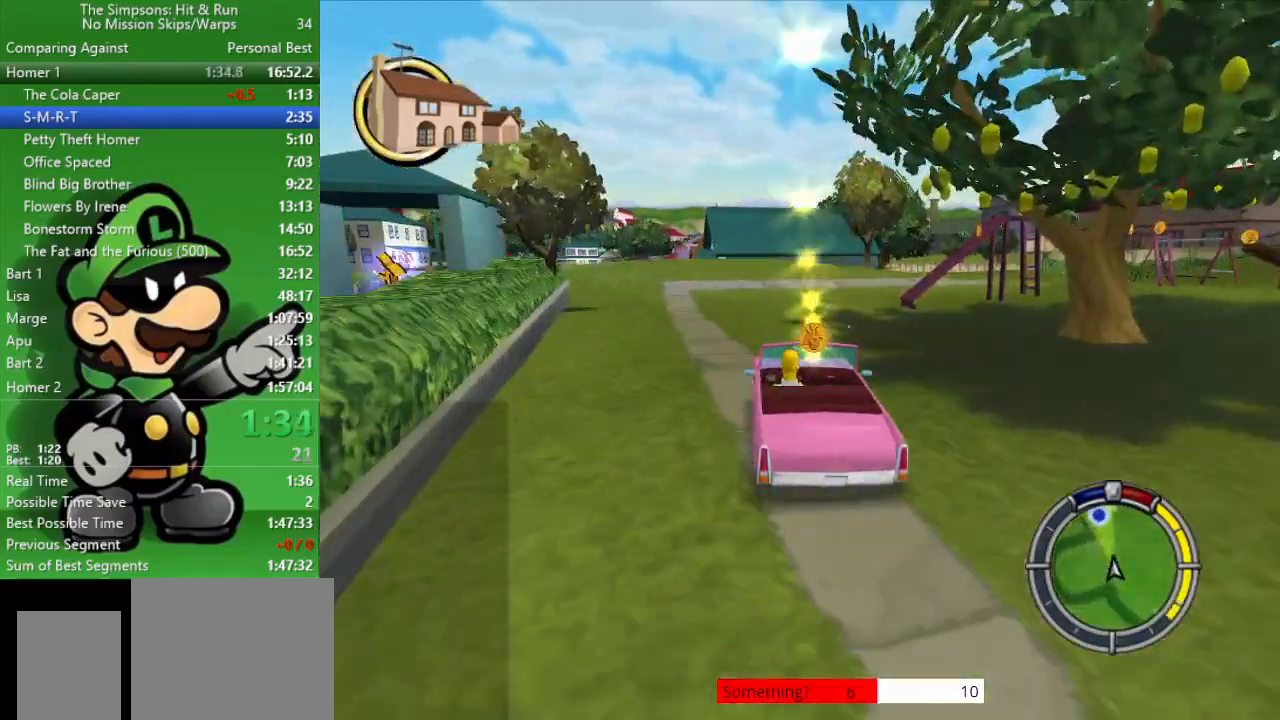
{"buttons": ["CROSS"], "left_stick": "right", "right_stick": "center", "events": [[250, "CIRCLE", "up"], [250, "left_stick", "right"], [367, "CROSS", "down"]]}
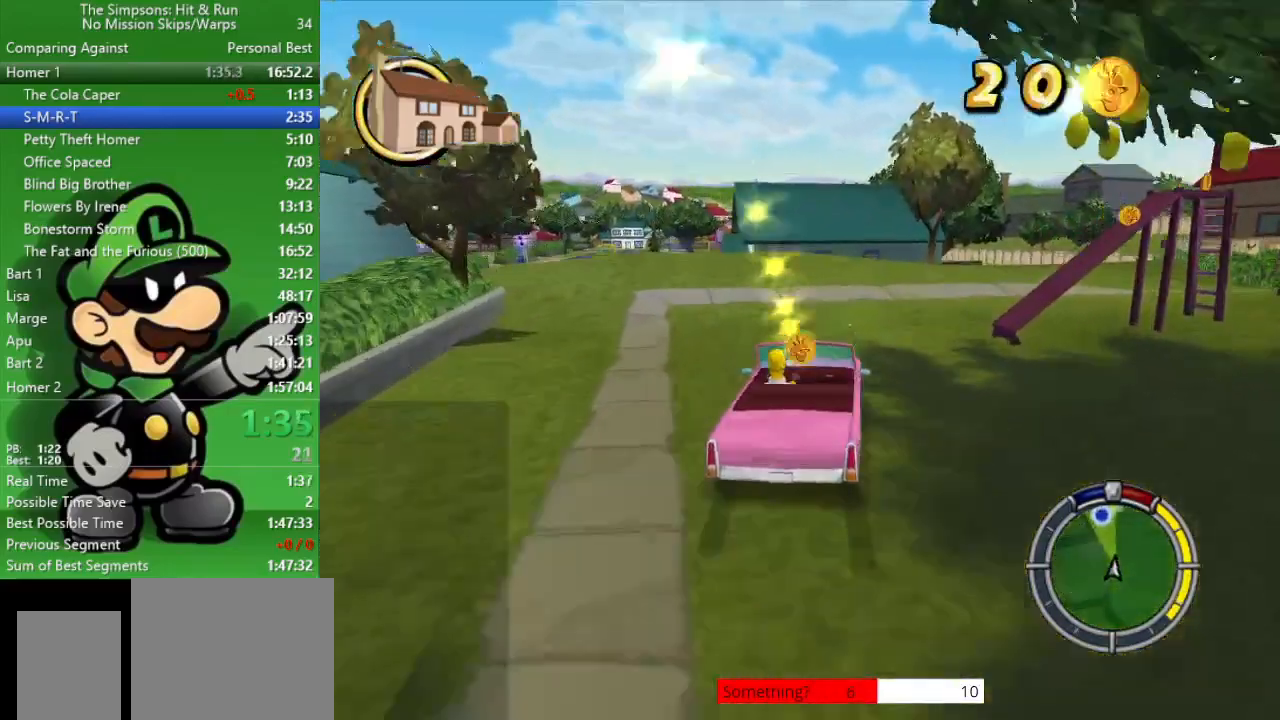
{"buttons": [], "left_stick": "right", "right_stick": "center", "events": [[167, "left_stick", "center"], [250, "left_stick", "right"], [333, "CROSS", "up"]]}